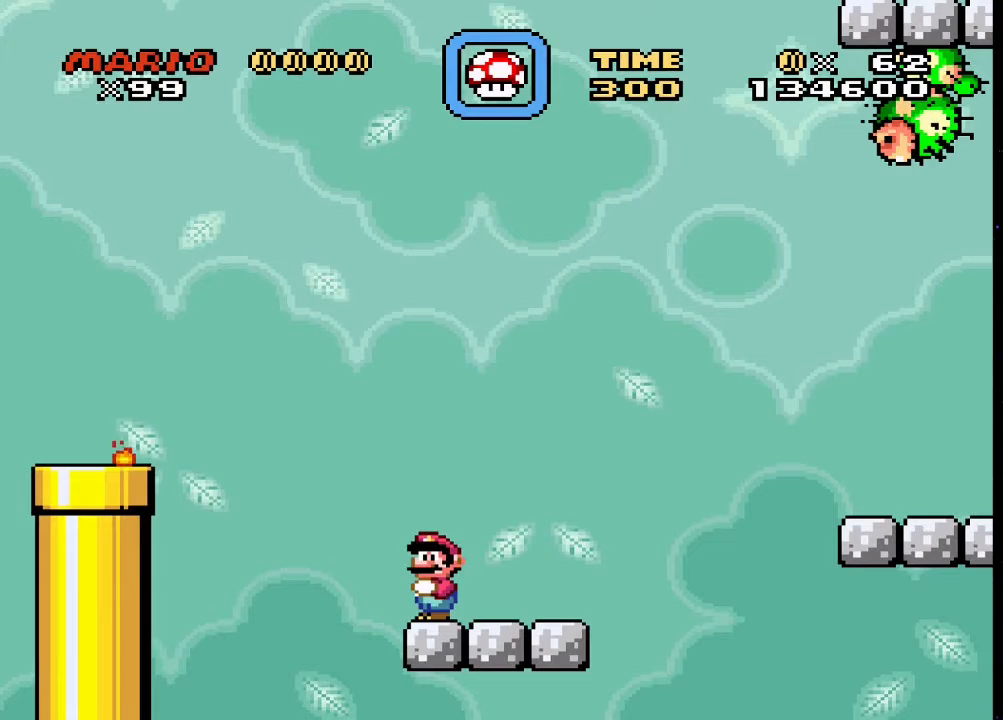
Gameplay with a controller (PlayStation layout); each line is a JSON object with the inputs held at the frame after it. "events" lists button and stick changes between this image and that frame as [ms after this image, input, new state], when the widget could be followed in between. Not read: left_stick right_stick.
{"buttons": ["SQUARE"], "events": [[267, "DPAD_RIGHT", "down"], [367, "DPAD_RIGHT", "up"]]}
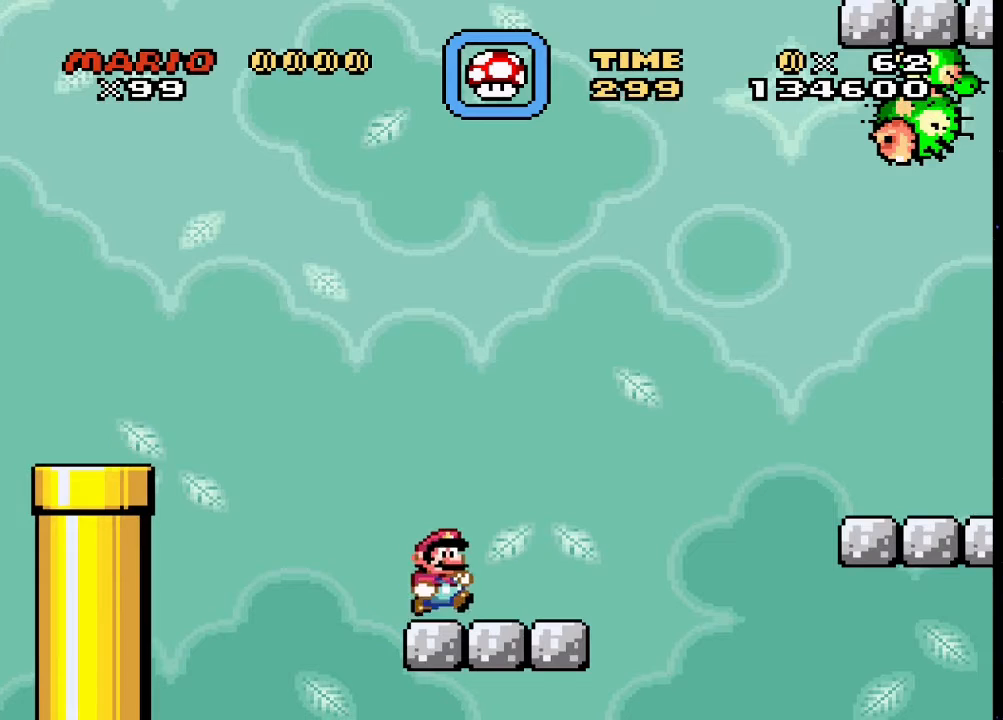
{"buttons": ["SQUARE", "DPAD_LEFT"], "events": [[100, "DPAD_RIGHT", "down"], [267, "DPAD_RIGHT", "up"], [433, "DPAD_LEFT", "down"]]}
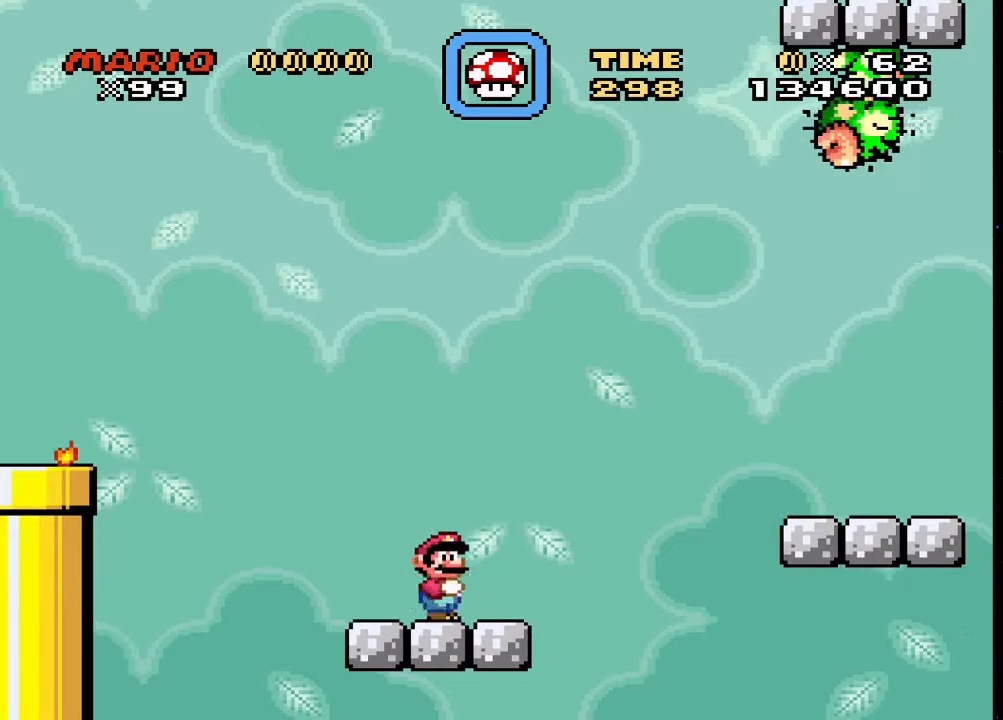
{"buttons": ["SQUARE"], "events": [[67, "DPAD_LEFT", "up"]]}
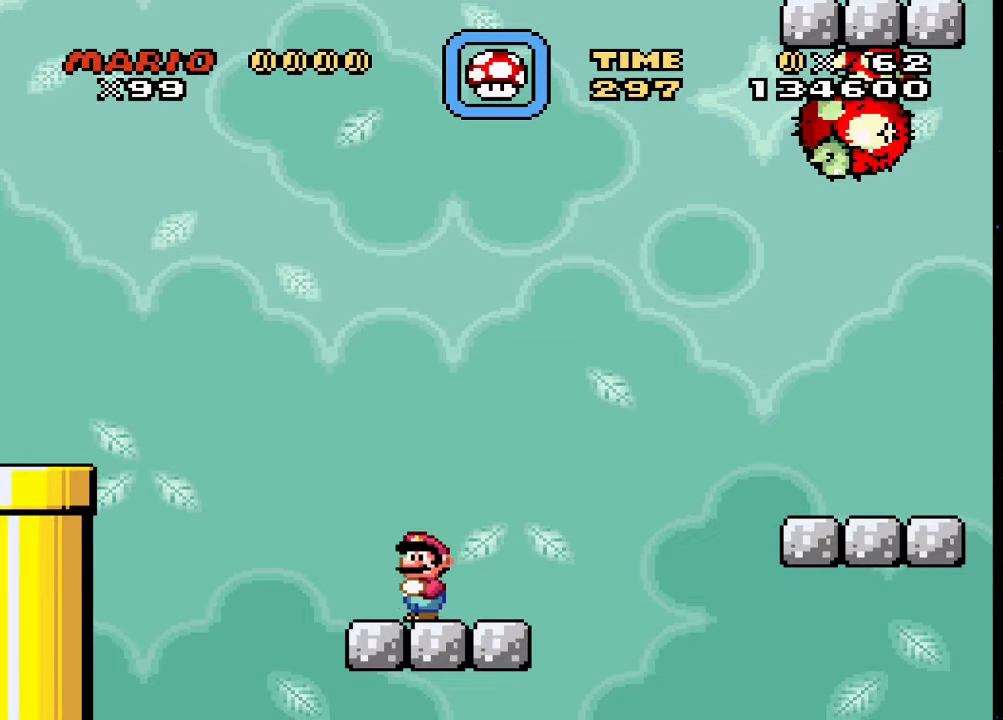
{"buttons": ["SQUARE", "DPAD_LEFT"], "events": [[333, "DPAD_LEFT", "down"]]}
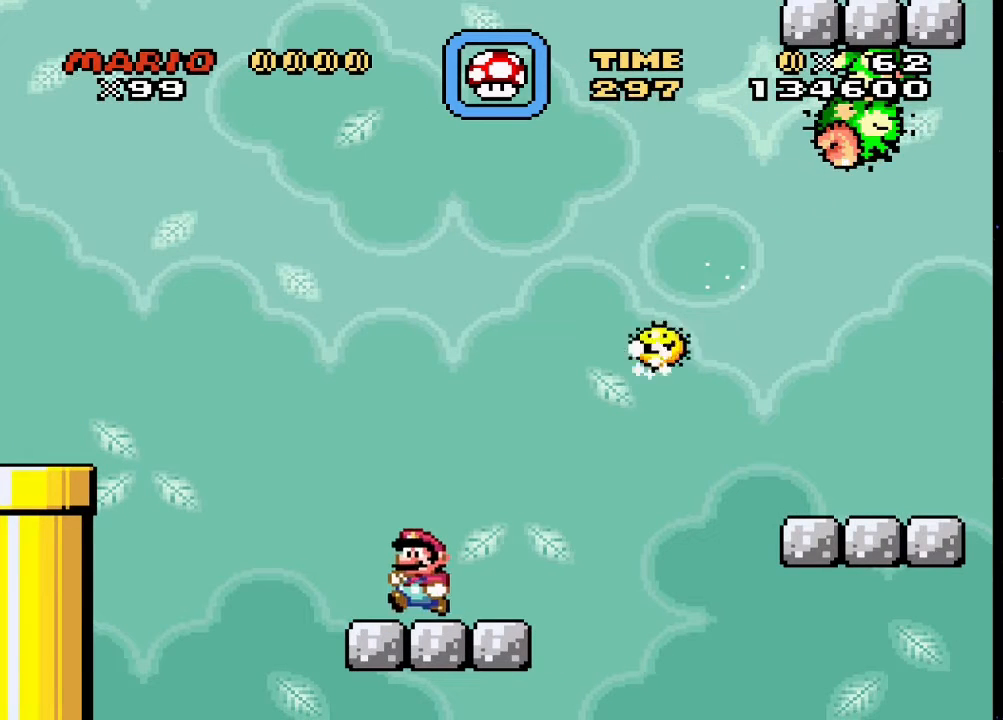
{"buttons": ["SQUARE", "DPAD_LEFT"], "events": [[33, "CROSS", "down"], [33, "DPAD_LEFT", "up"], [100, "DPAD_RIGHT", "down"], [333, "CROSS", "up"], [400, "DPAD_RIGHT", "up"], [467, "DPAD_LEFT", "down"]]}
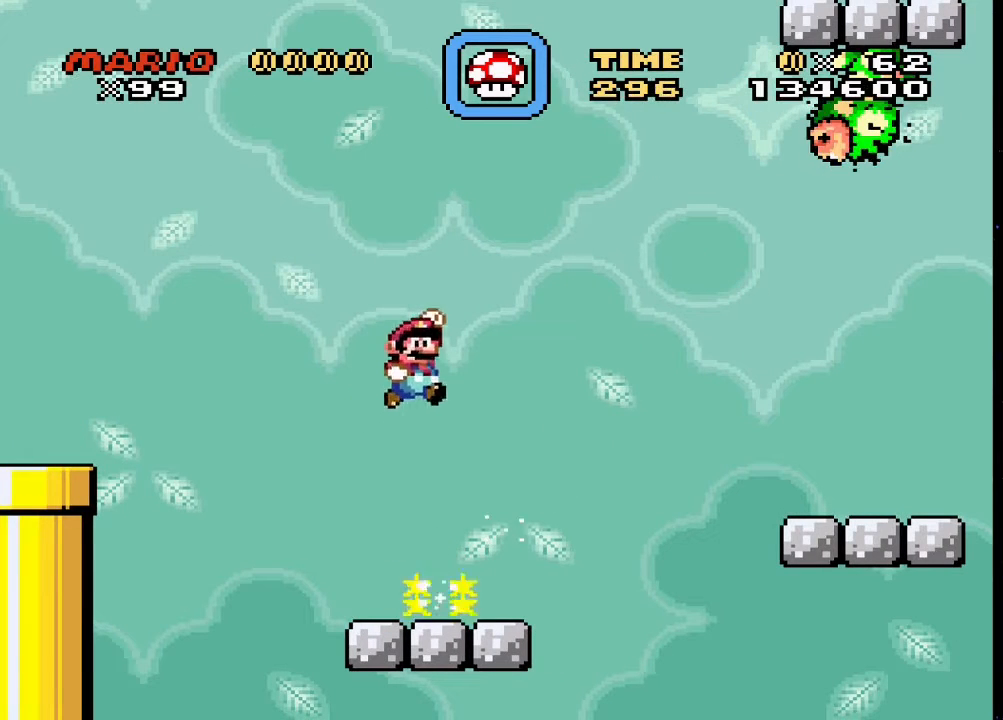
{"buttons": ["CROSS", "SQUARE", "DPAD_RIGHT"], "events": [[33, "DPAD_LEFT", "up"], [100, "DPAD_RIGHT", "down"], [367, "CROSS", "down"]]}
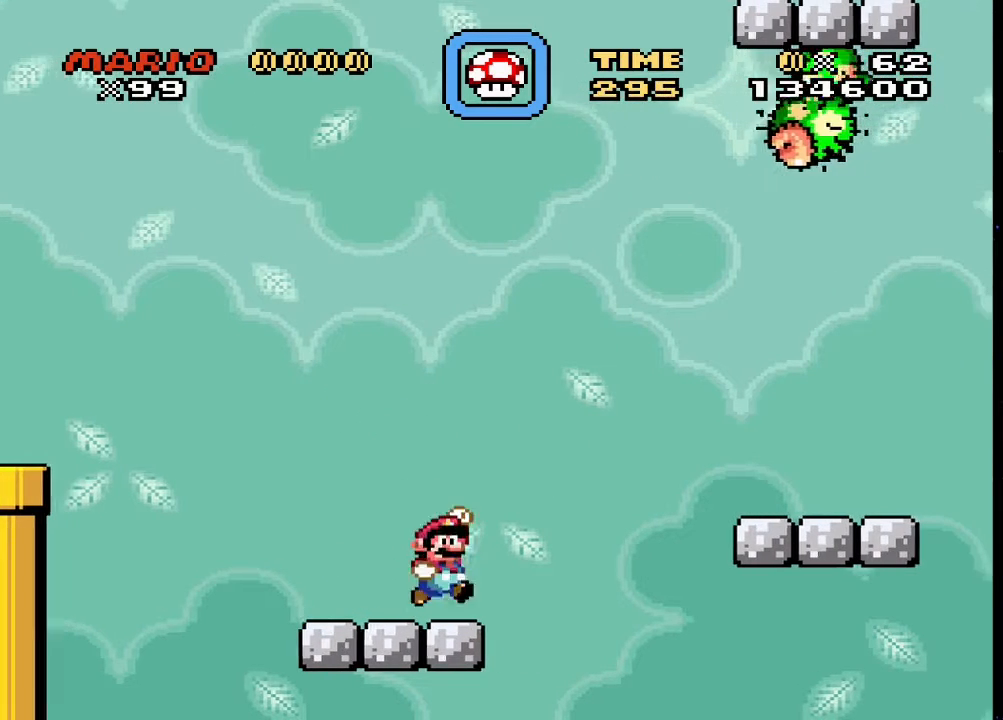
{"buttons": ["SQUARE"], "events": [[433, "CROSS", "up"], [500, "DPAD_RIGHT", "up"]]}
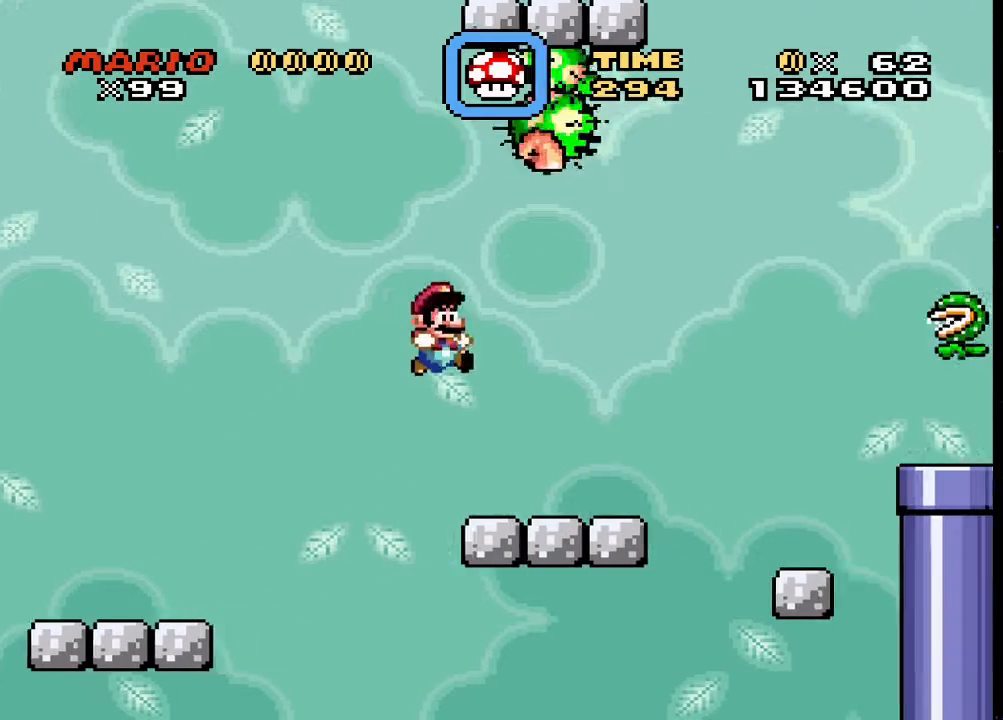
{"buttons": ["SQUARE"], "events": [[33, "DPAD_LEFT", "down"], [133, "DPAD_LEFT", "up"]]}
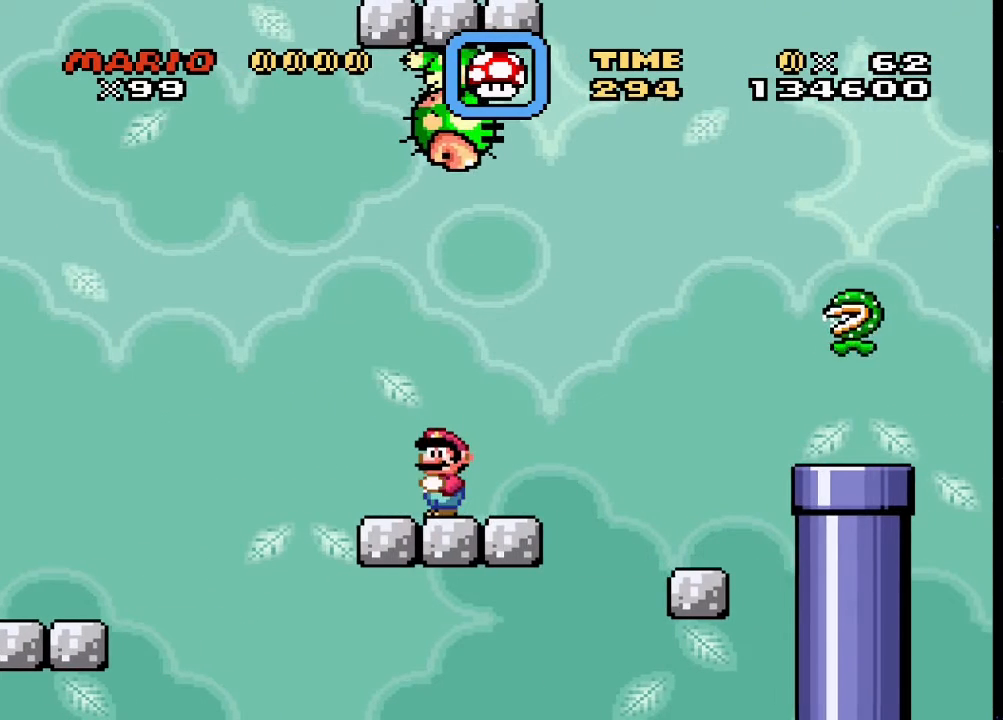
{"buttons": ["CROSS", "SQUARE", "DPAD_RIGHT"], "events": [[233, "DPAD_RIGHT", "down"], [500, "CROSS", "down"]]}
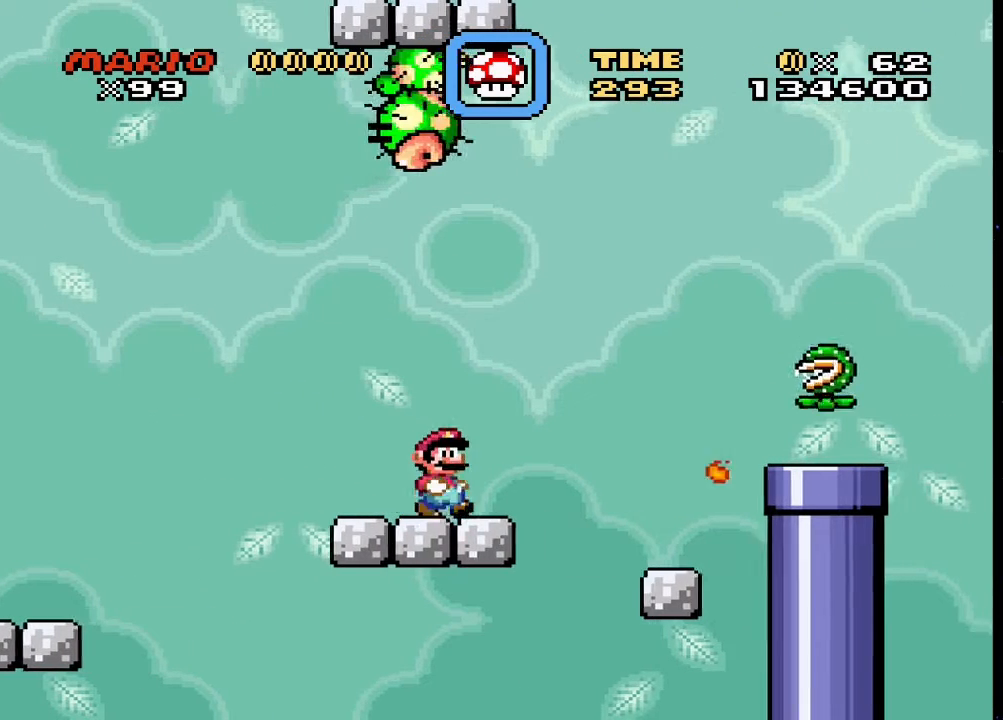
{"buttons": ["SQUARE", "DPAD_RIGHT"], "events": [[433, "CROSS", "up"]]}
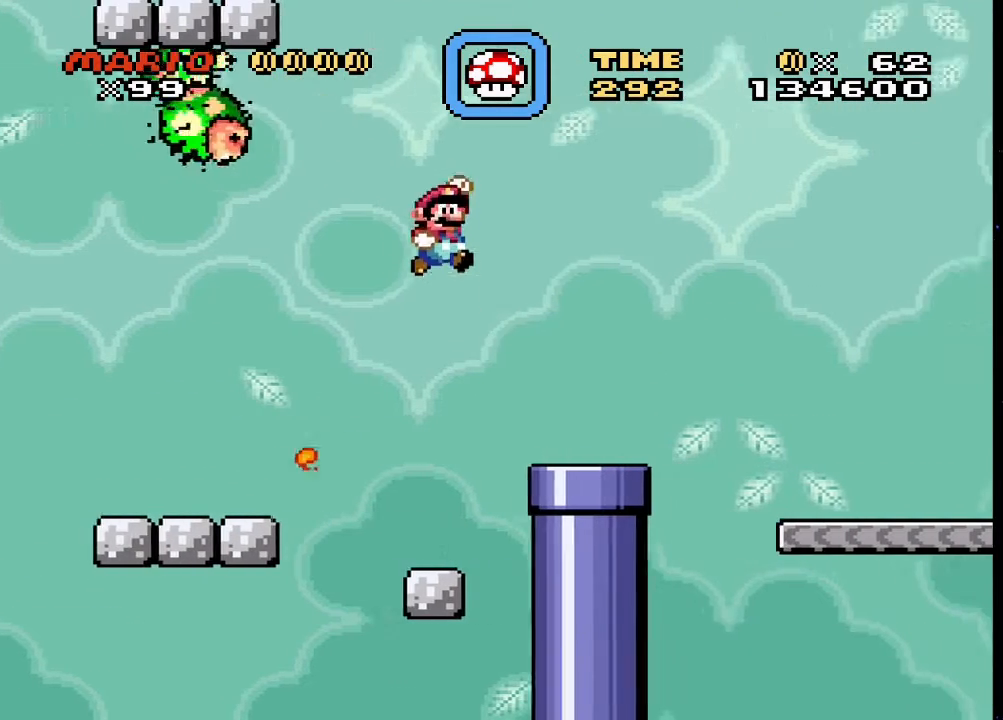
{"buttons": ["CROSS", "SQUARE", "DPAD_RIGHT"], "events": [[100, "DPAD_RIGHT", "up"], [133, "DPAD_LEFT", "down"], [267, "DPAD_LEFT", "up"], [300, "DPAD_RIGHT", "down"], [367, "CROSS", "down"]]}
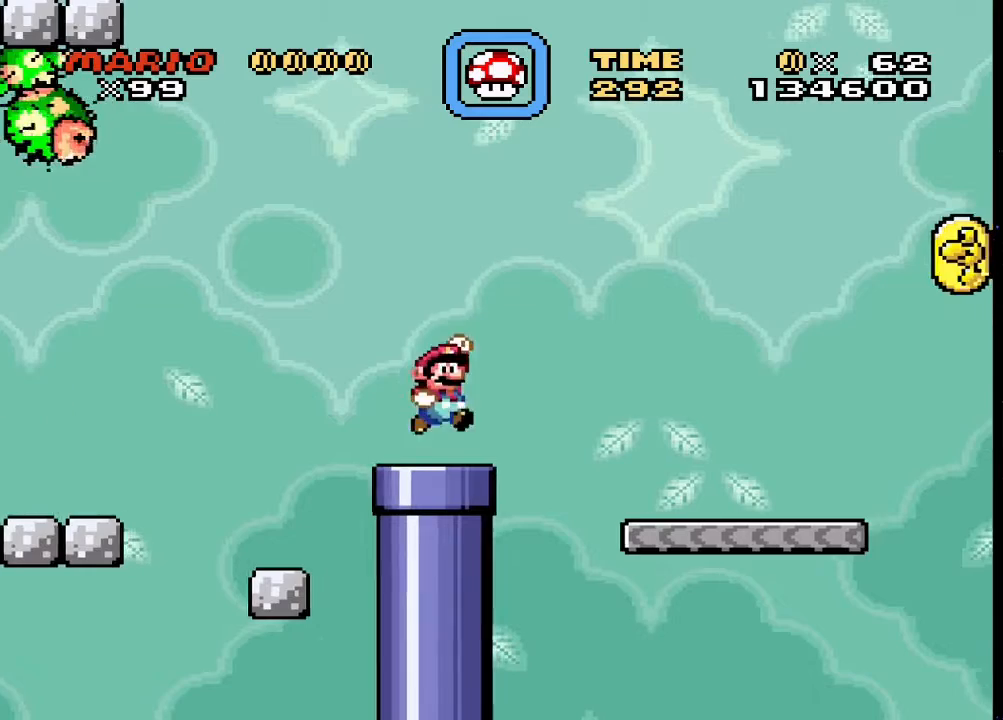
{"buttons": ["SQUARE", "DPAD_RIGHT"], "events": [[33, "CROSS", "up"], [167, "DPAD_RIGHT", "up"], [333, "DPAD_RIGHT", "down"]]}
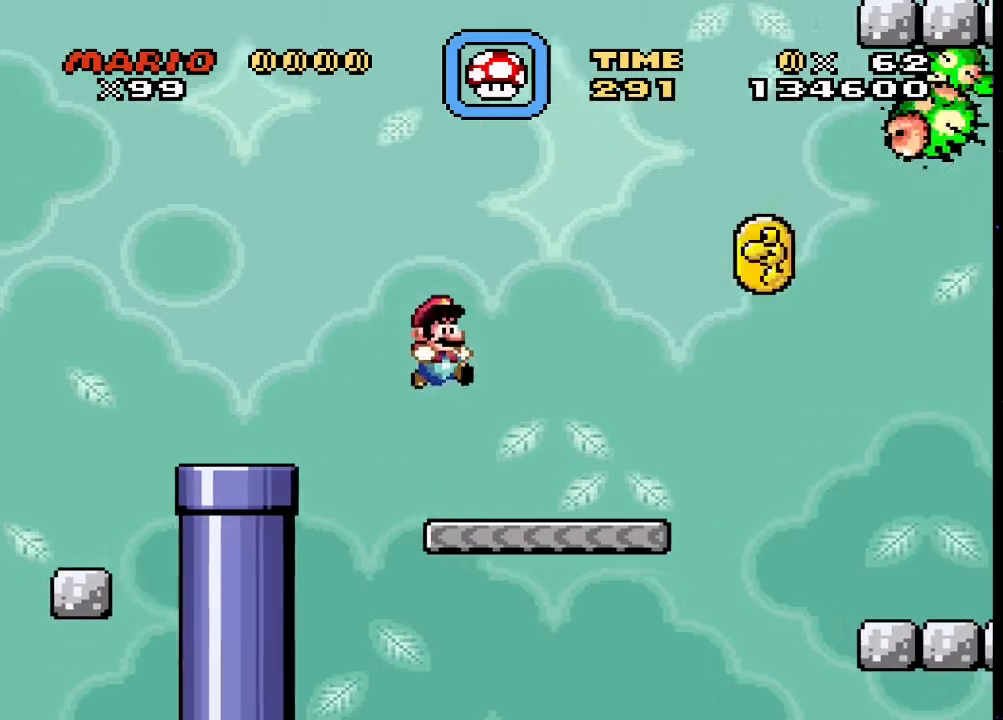
{"buttons": ["SQUARE", "DPAD_RIGHT"], "events": [[133, "CROSS", "down"], [400, "CROSS", "up"]]}
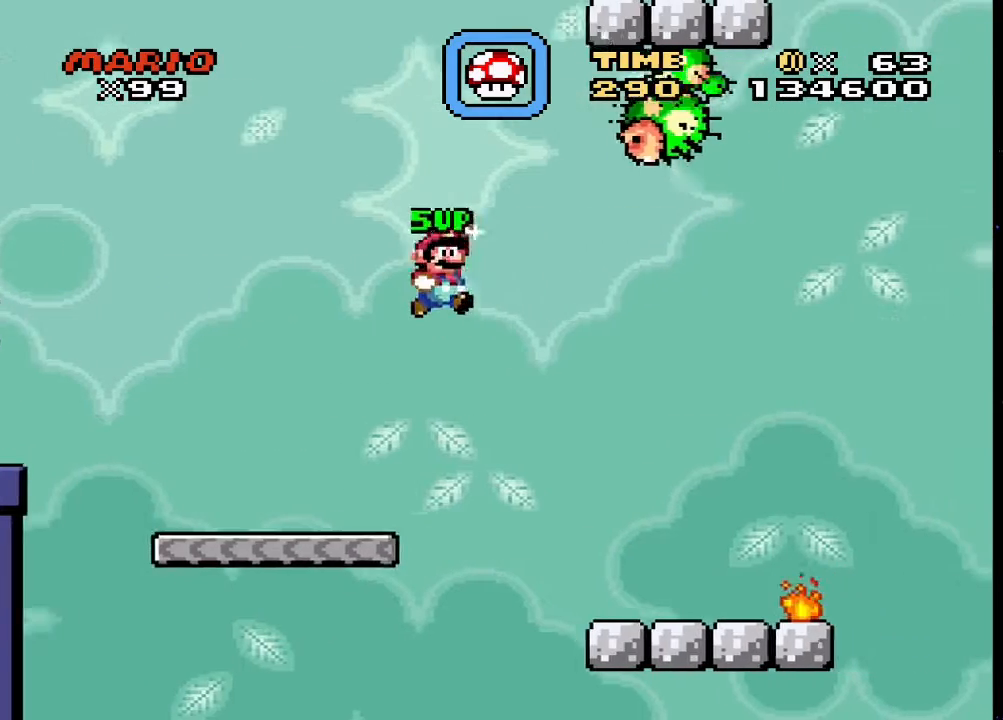
{"buttons": ["TRIANGLE", "DPAD_LEFT"], "events": [[267, "DPAD_RIGHT", "up"], [300, "SQUARE", "up"], [333, "DPAD_LEFT", "down"], [333, "TRIANGLE", "down"]]}
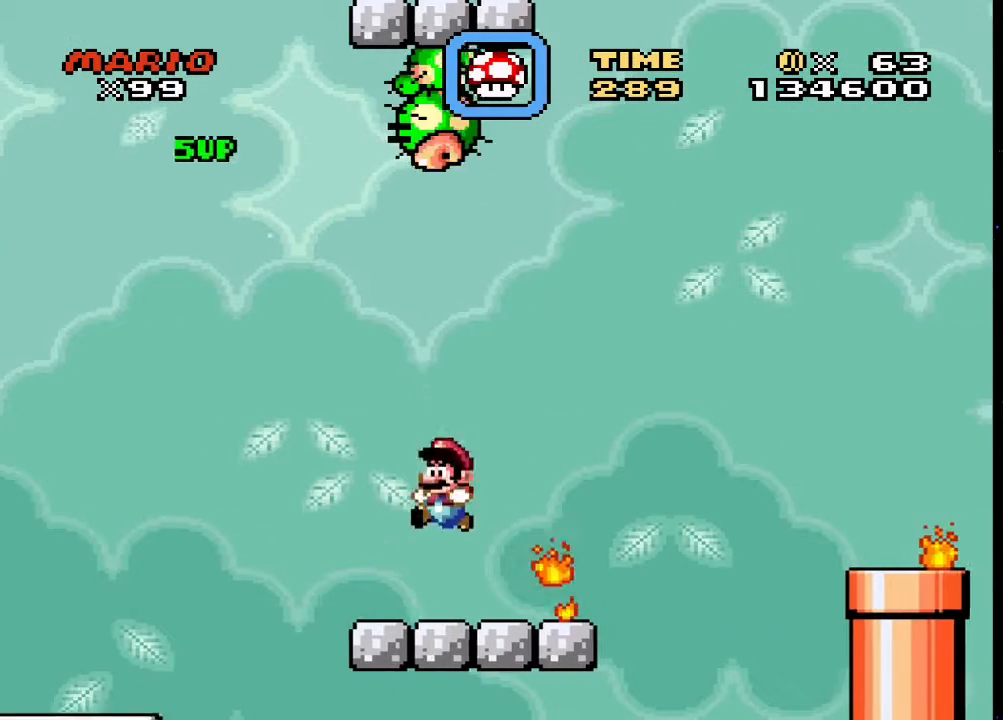
{"buttons": ["CIRCLE", "TRIANGLE", "DPAD_RIGHT"], "events": [[67, "CIRCLE", "down"], [100, "DPAD_LEFT", "up"], [167, "DPAD_RIGHT", "down"], [333, "CIRCLE", "up"], [400, "CIRCLE", "down"]]}
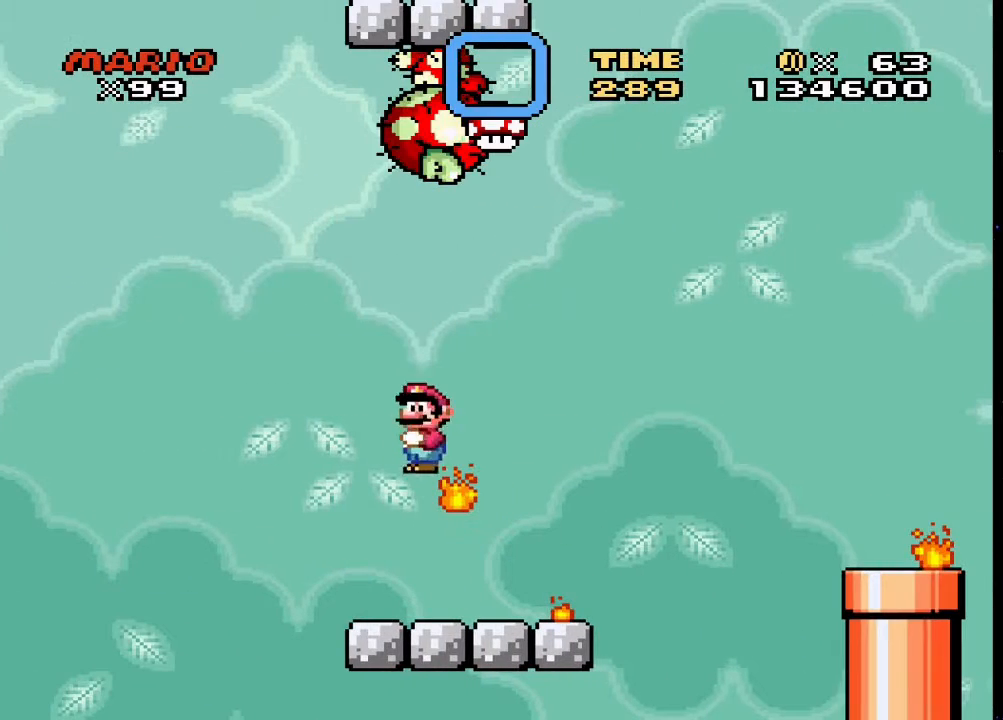
{"buttons": ["SQUARE", "DPAD_RIGHT"], "events": [[33, "CIRCLE", "up"], [33, "DPAD_RIGHT", "up"], [67, "DPAD_LEFT", "down"], [200, "DPAD_LEFT", "up"], [367, "SQUARE", "down"], [367, "TRIANGLE", "up"], [400, "DPAD_RIGHT", "down"]]}
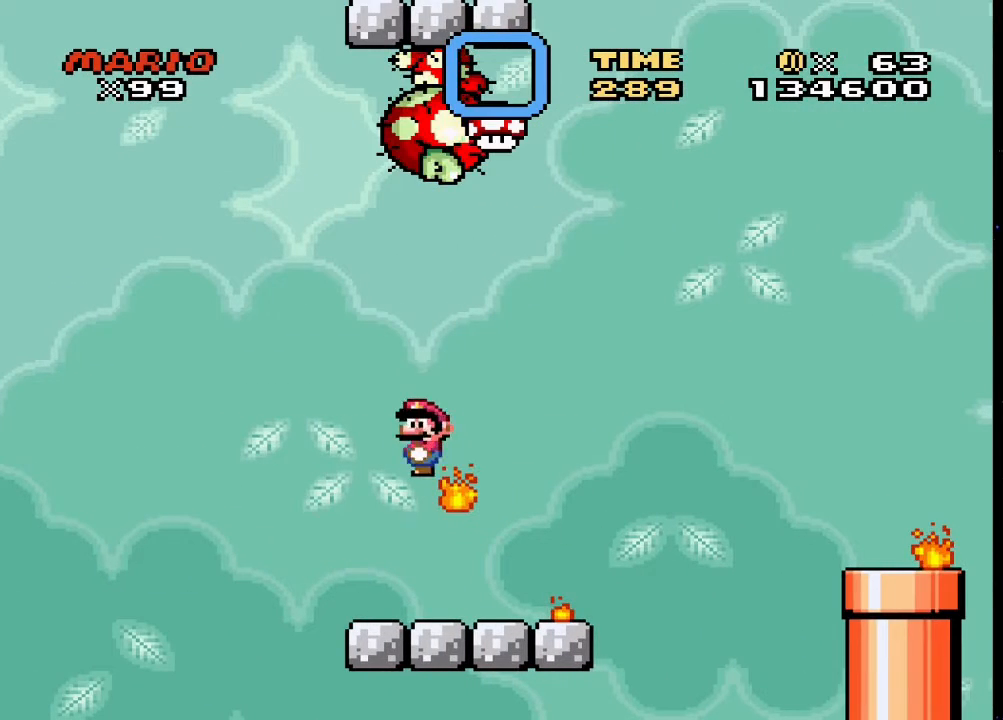
{"buttons": ["SQUARE", "DPAD_RIGHT"], "events": [[133, "DPAD_RIGHT", "up"], [233, "DPAD_LEFT", "down"], [400, "DPAD_LEFT", "up"], [500, "DPAD_RIGHT", "down"]]}
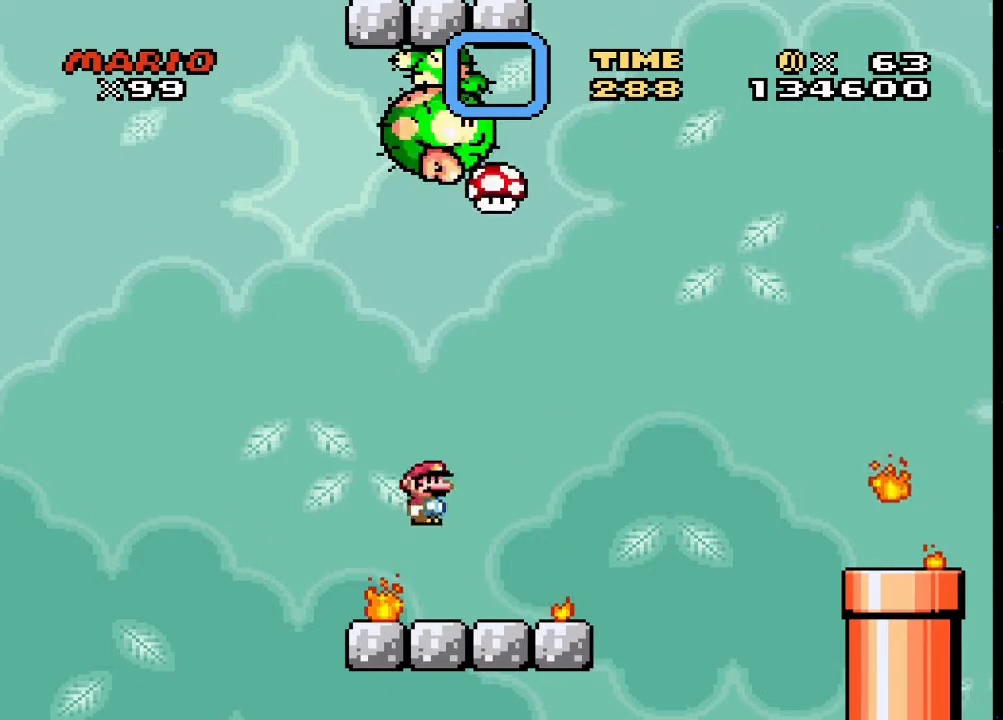
{"buttons": ["CROSS", "SQUARE"], "events": [[133, "DPAD_RIGHT", "up"], [233, "DPAD_RIGHT", "down"], [367, "CROSS", "down"], [433, "DPAD_RIGHT", "up"]]}
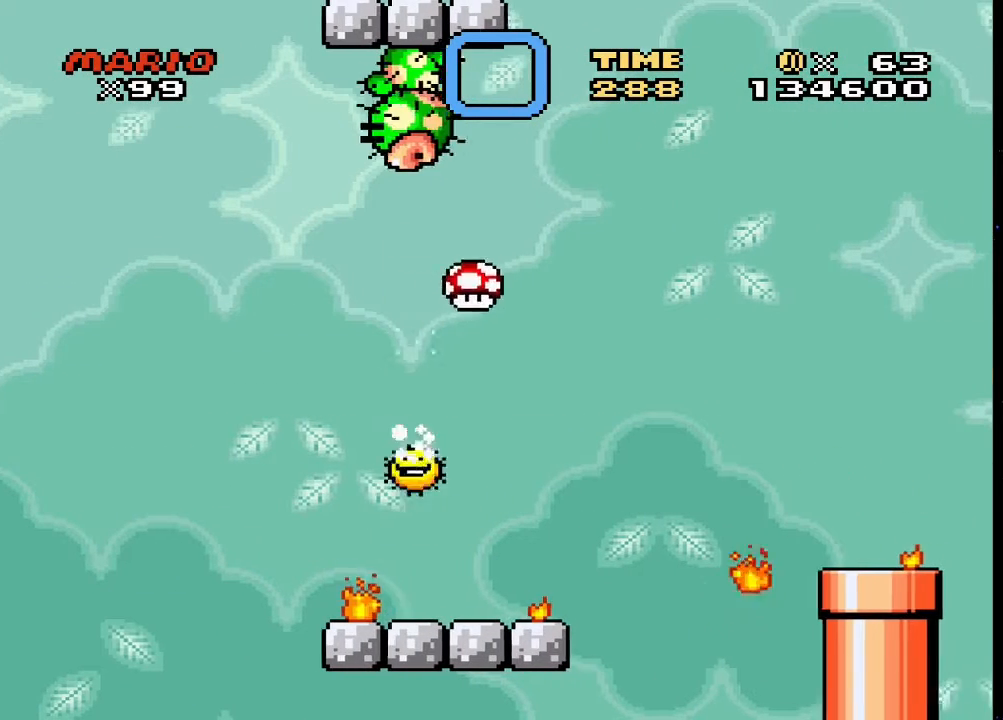
{"buttons": ["CROSS", "SQUARE", "DPAD_RIGHT"], "events": [[33, "DPAD_LEFT", "down"], [133, "DPAD_LEFT", "up"], [267, "DPAD_LEFT", "down"], [300, "CROSS", "up"], [400, "DPAD_LEFT", "up"], [433, "CROSS", "down"], [467, "DPAD_RIGHT", "down"]]}
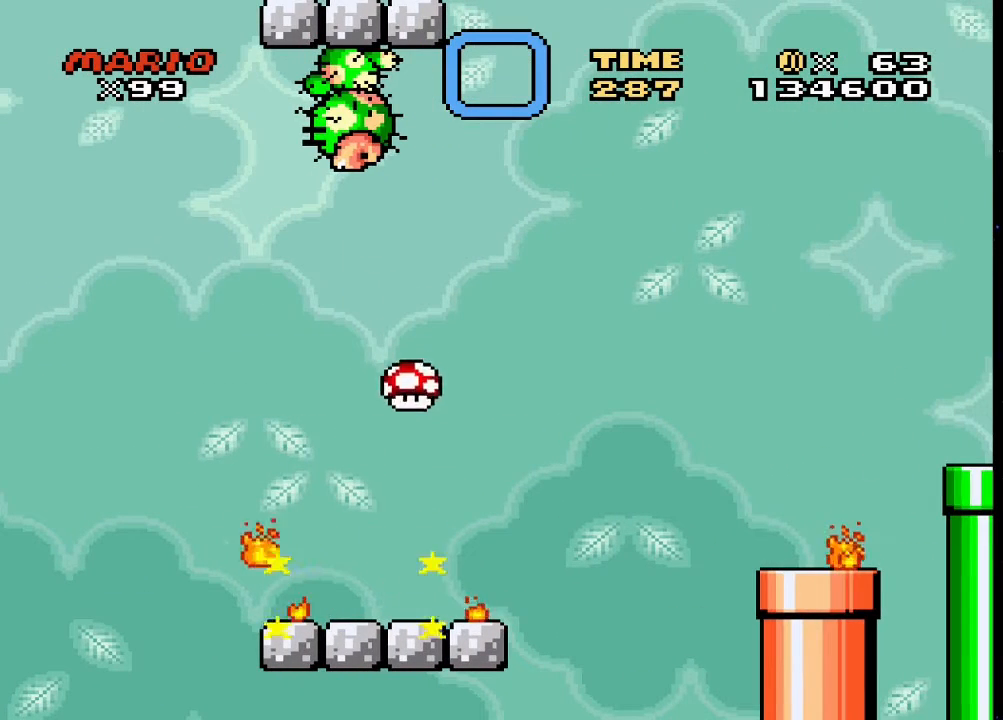
{"buttons": ["SQUARE", "DPAD_RIGHT"], "events": [[100, "DPAD_RIGHT", "up"], [167, "DPAD_LEFT", "down"], [267, "CROSS", "up"], [267, "DPAD_LEFT", "up"], [433, "DPAD_RIGHT", "down"]]}
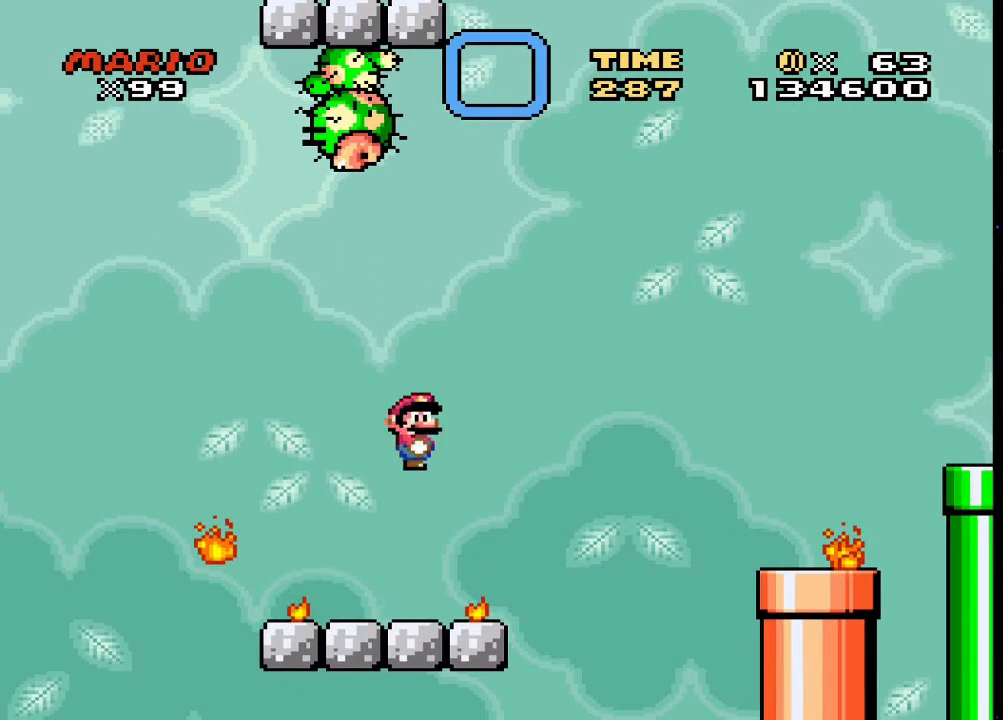
{"buttons": ["SQUARE", "DPAD_LEFT"], "events": [[67, "DPAD_RIGHT", "up"], [500, "DPAD_LEFT", "down"]]}
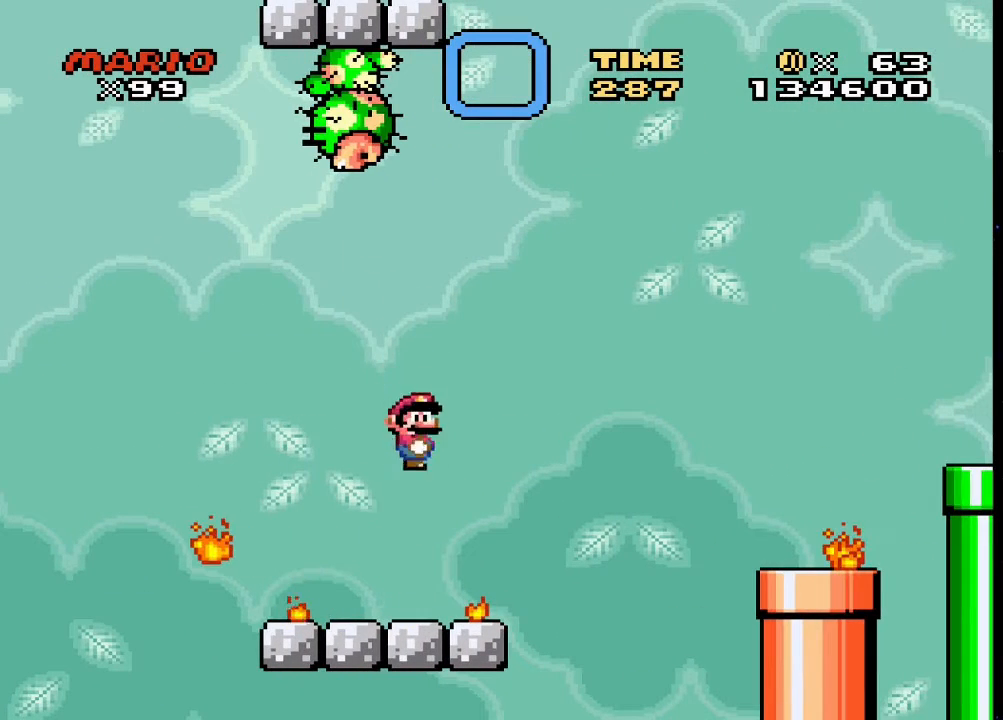
{"buttons": ["SQUARE"], "events": [[200, "DPAD_LEFT", "up"], [233, "DPAD_RIGHT", "down"], [400, "DPAD_RIGHT", "up"], [433, "DPAD_LEFT", "down"], [467, "DPAD_LEFT", "up"]]}
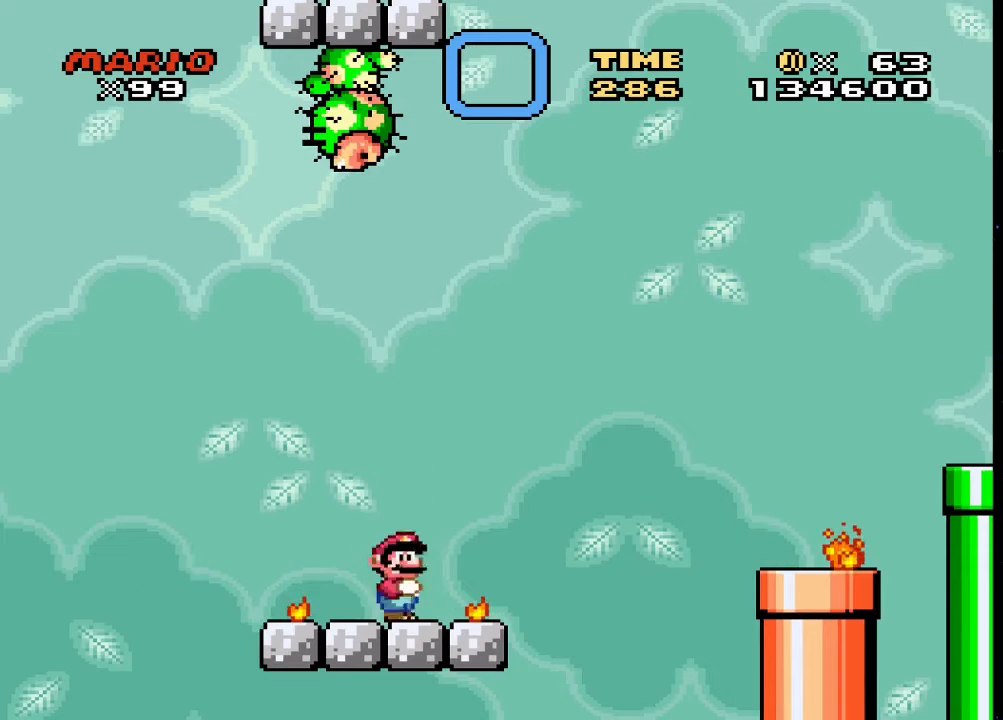
{"buttons": ["SQUARE", "DPAD_LEFT"], "events": [[467, "DPAD_LEFT", "down"]]}
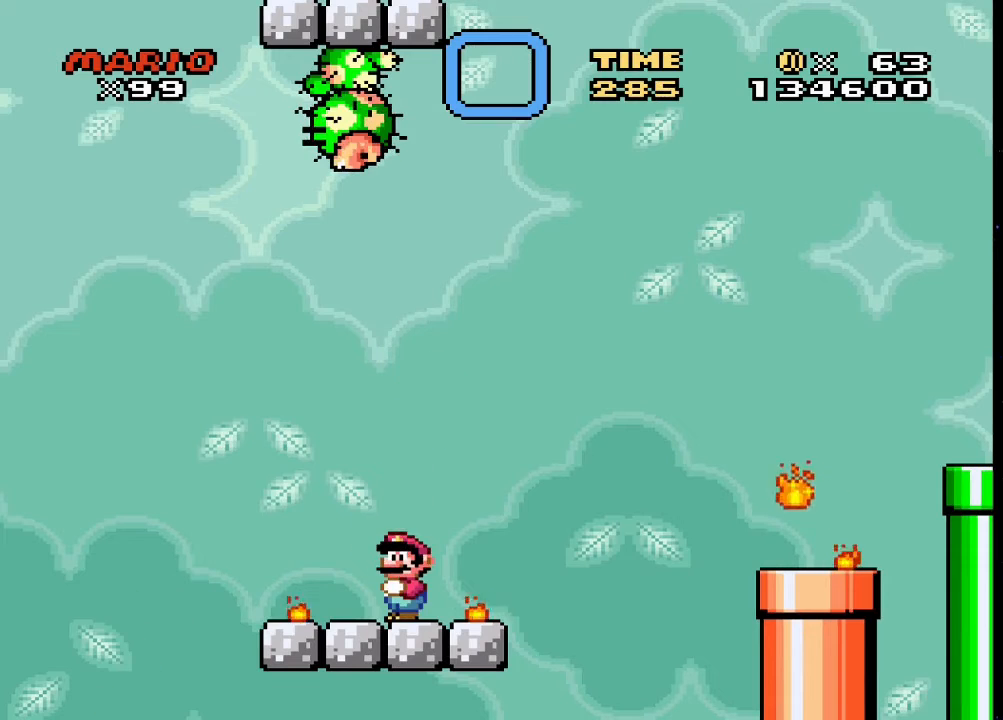
{"buttons": ["SQUARE"], "events": [[33, "DPAD_LEFT", "up"]]}